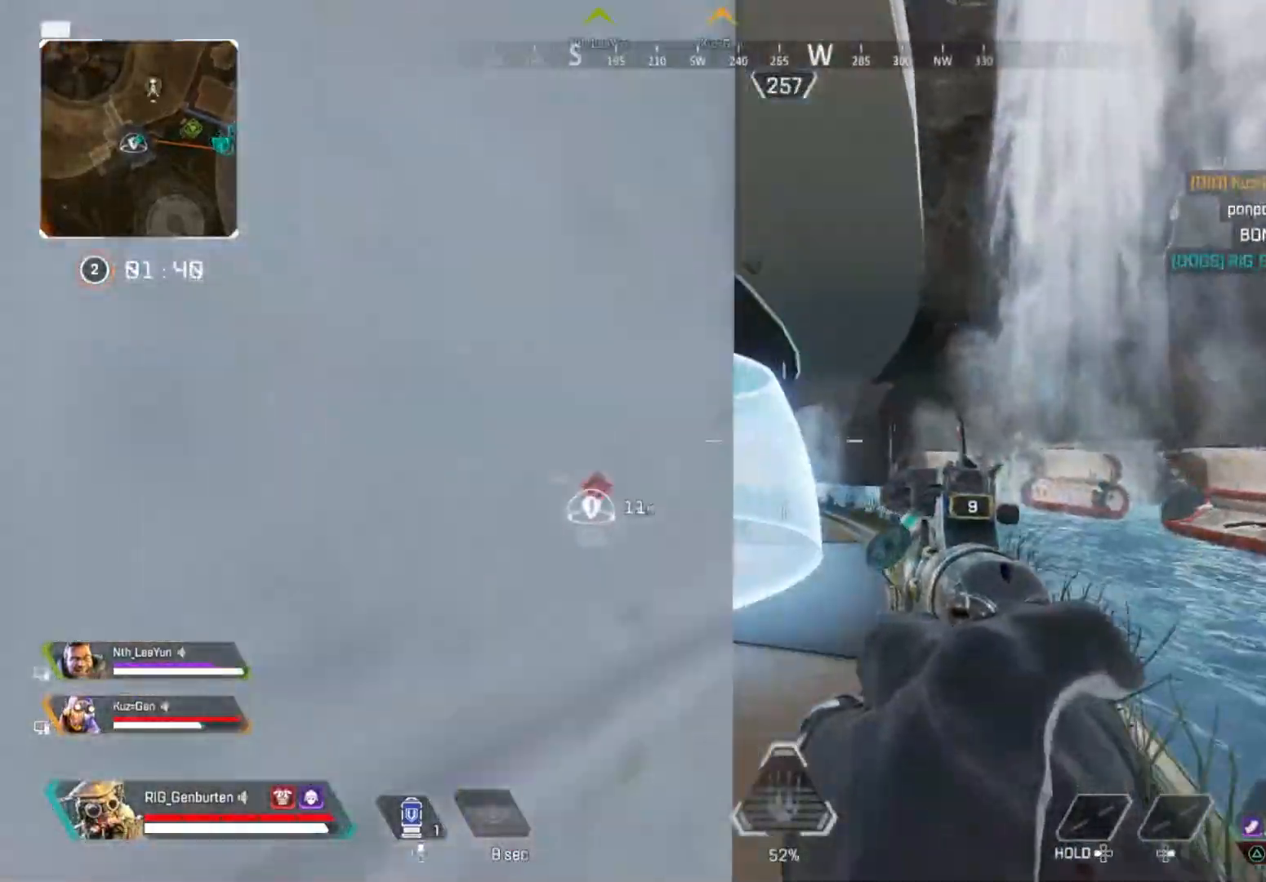
Gameplay with a controller (PlayStation layout); each line is a JSON object with the inputs held at the frame after it. "events" lists button and stick changes between this image and that frame as [ms after this image, input, new state], when the widget could be followed in between.
{"buttons": [], "left_stick": "down-right", "right_stick": "center", "events": [[17, "CROSS", "up"], [450, "left_stick", "down-right"]]}
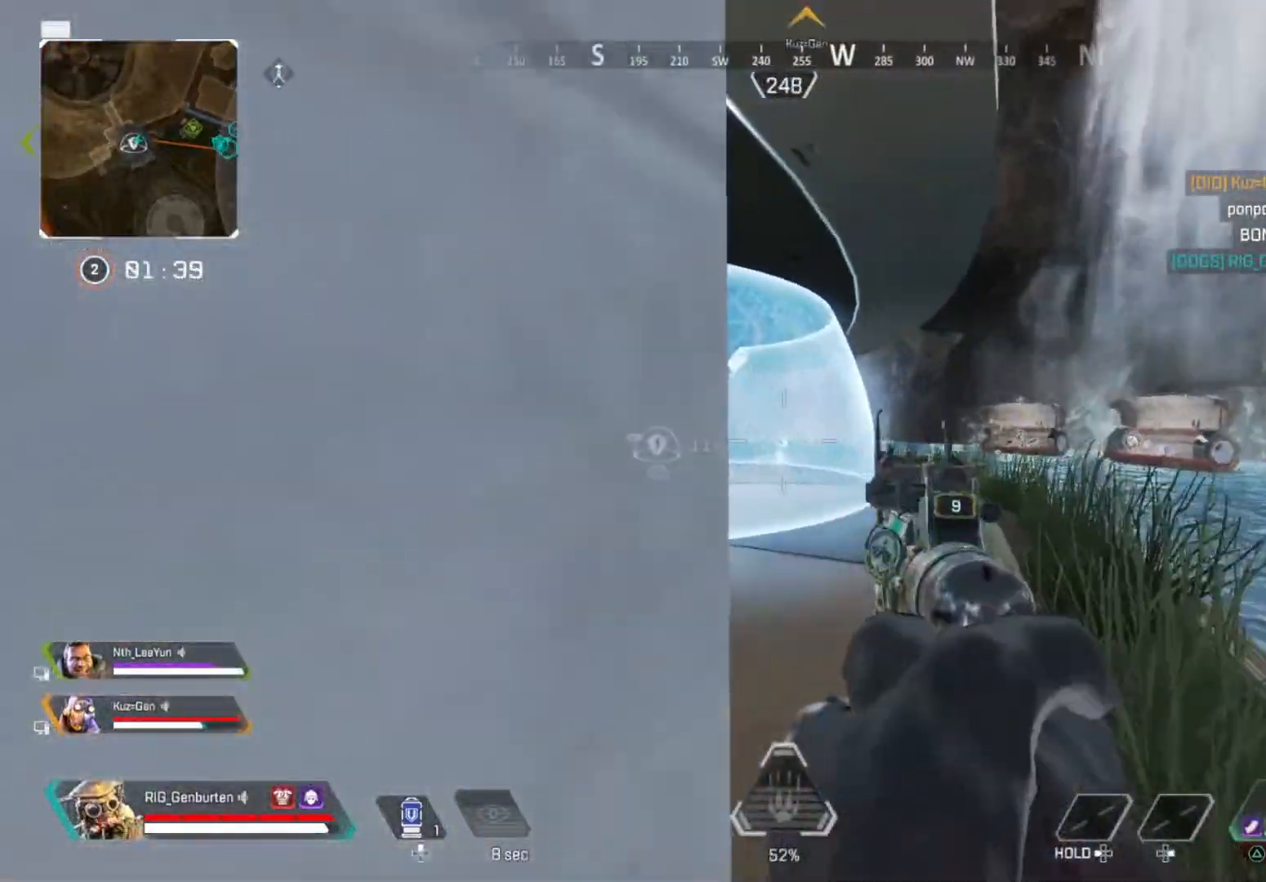
{"buttons": [], "left_stick": "up-right", "right_stick": "center", "events": [[233, "left_stick", "up-right"], [417, "R2", "down"], [467, "R2", "up"]]}
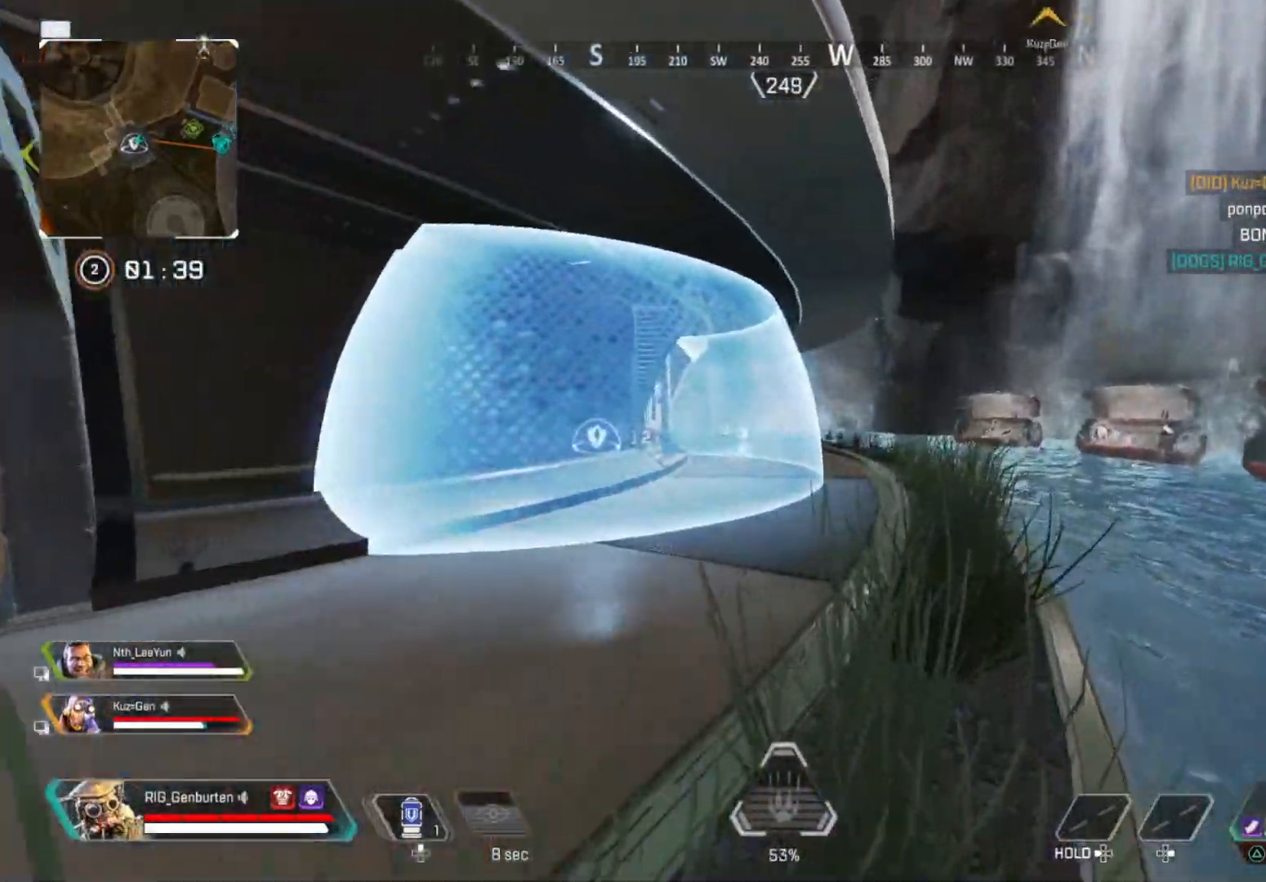
{"buttons": ["L1", "R1"], "left_stick": "up-right", "right_stick": "center", "events": [[233, "L1", "down"], [450, "R1", "down"]]}
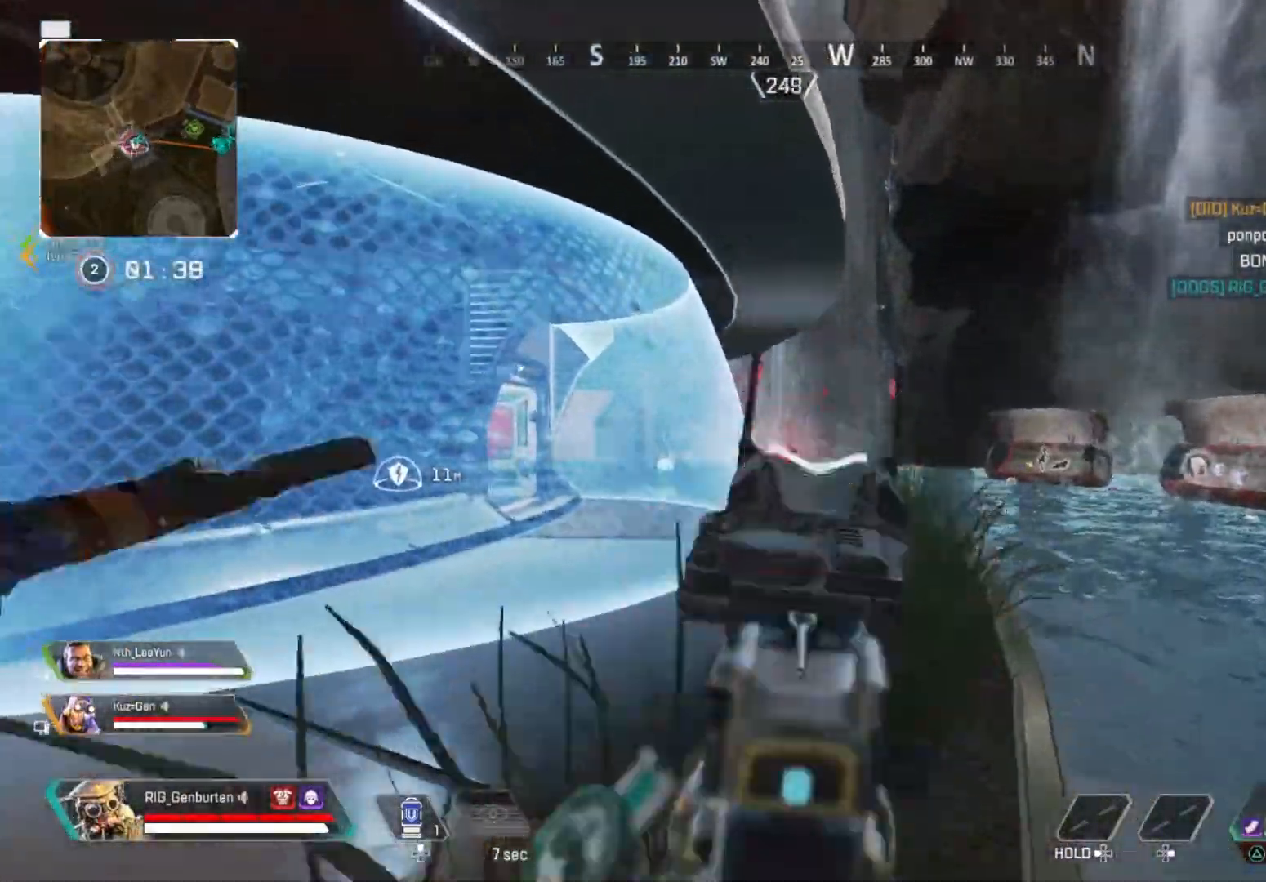
{"buttons": ["L1"], "left_stick": "up-right", "right_stick": "left", "events": [[33, "R1", "up"], [50, "right_stick", "left"], [83, "left_stick", "right"], [167, "right_stick", "center"], [233, "left_stick", "up-right"], [283, "R1", "down"], [400, "R1", "up"], [400, "right_stick", "left"]]}
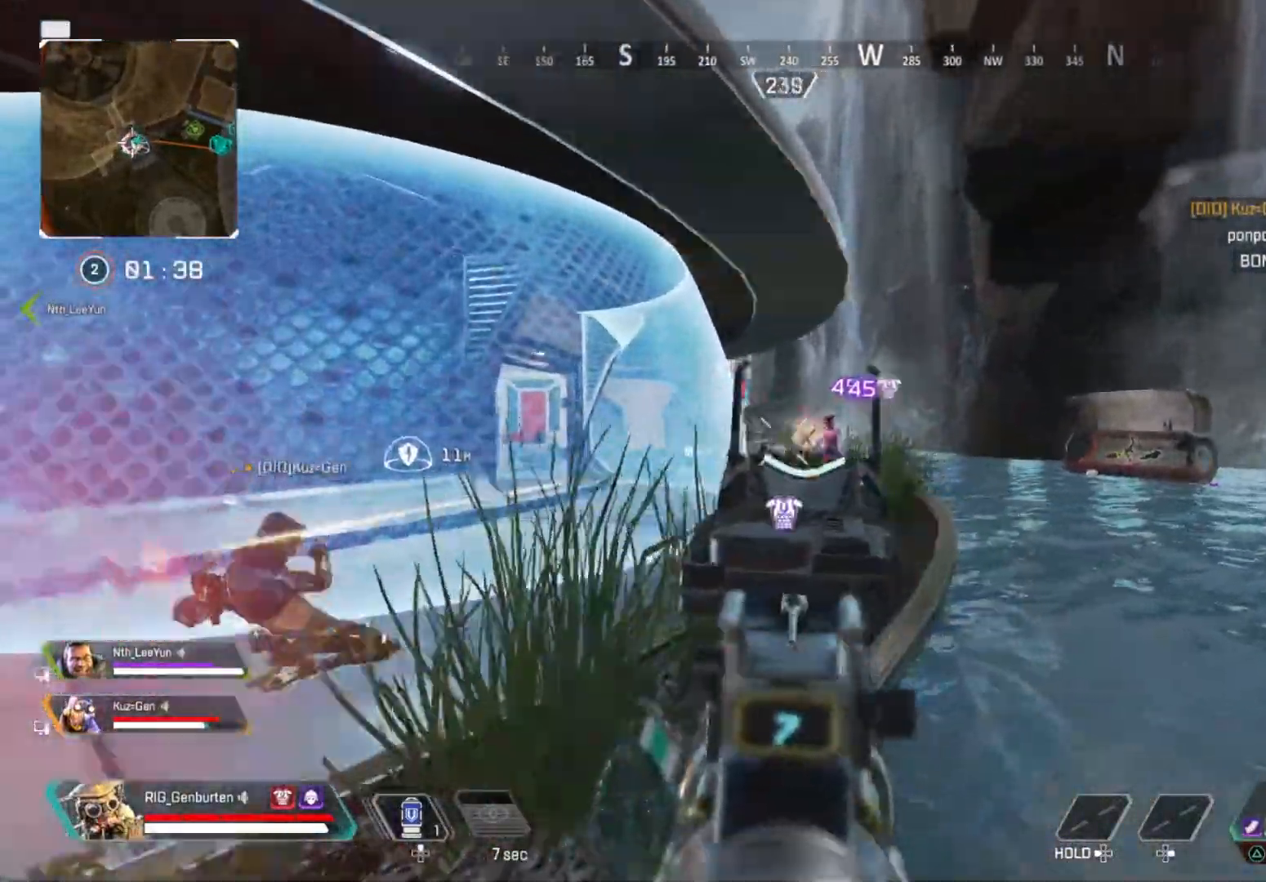
{"buttons": ["L1"], "left_stick": "up-right", "right_stick": "center", "events": [[33, "right_stick", "center"], [183, "R1", "down"], [250, "R1", "up"], [250, "right_stick", "left"], [383, "right_stick", "center"]]}
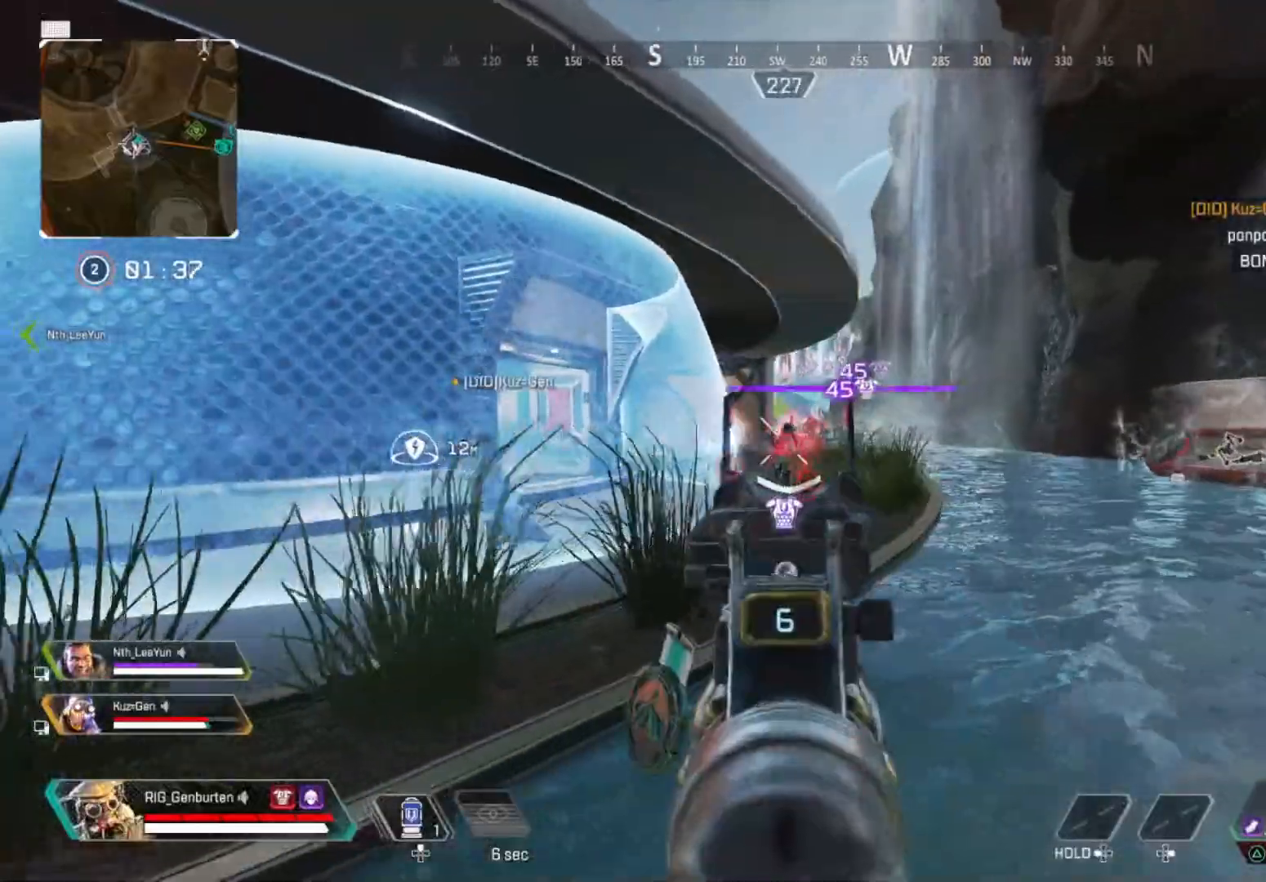
{"buttons": ["L1"], "left_stick": "up-right", "right_stick": "center", "events": [[67, "R1", "down"], [67, "right_stick", "left"], [133, "R1", "up"], [167, "right_stick", "center"], [217, "right_stick", "left"], [333, "right_stick", "center"]]}
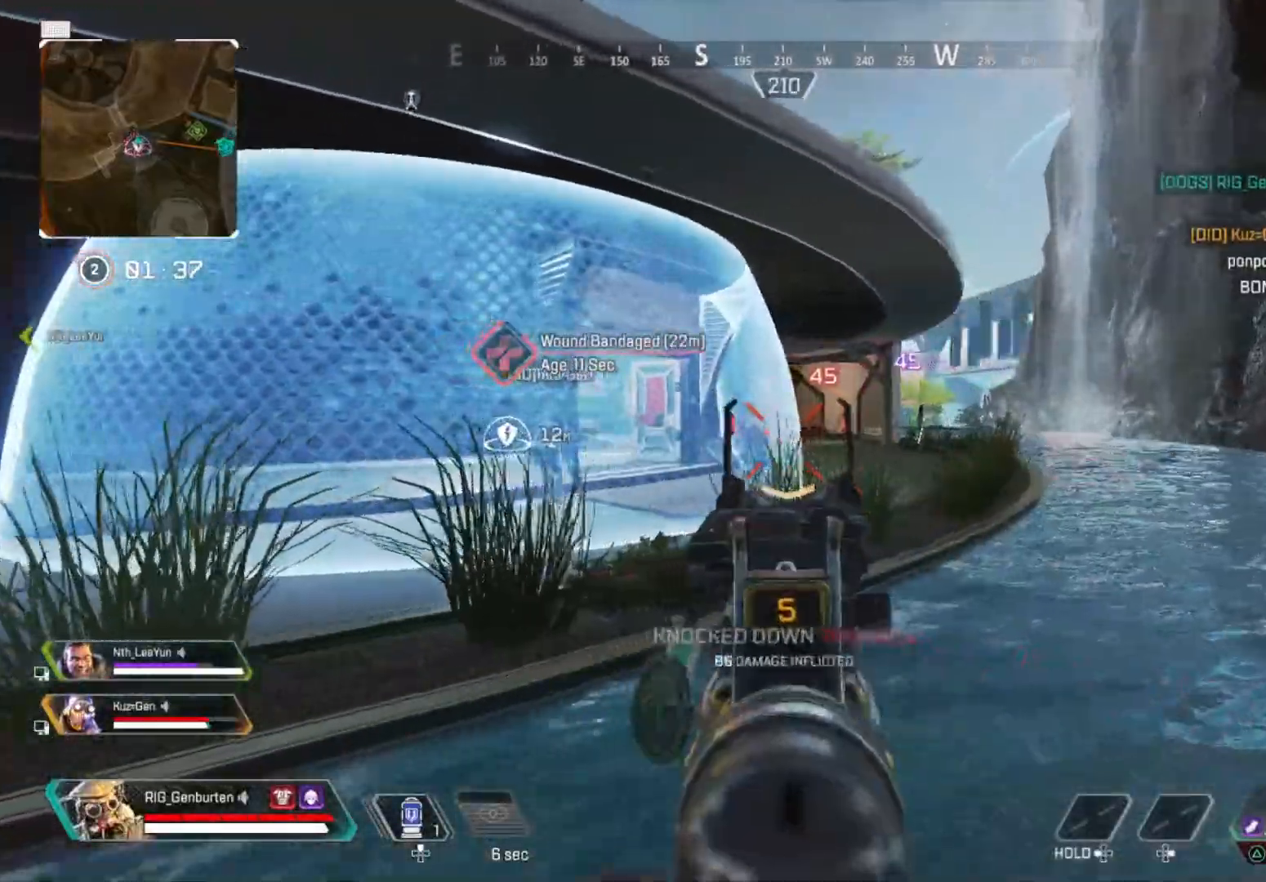
{"buttons": ["L1", "R1"], "left_stick": "up-right", "right_stick": "center", "events": [[467, "R1", "down"]]}
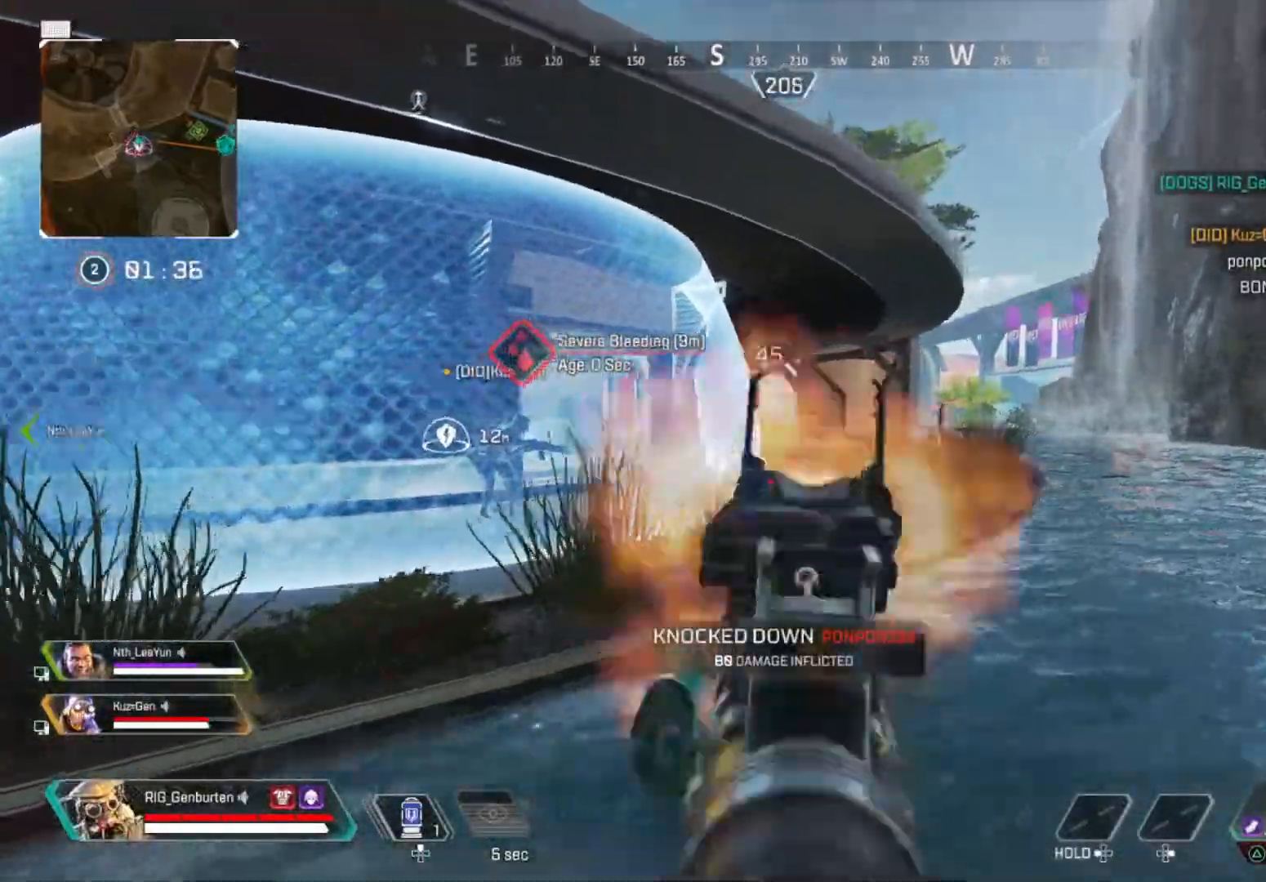
{"buttons": ["L1"], "left_stick": "up-right", "right_stick": "left", "events": [[50, "R1", "up"], [50, "right_stick", "left"], [150, "right_stick", "center"], [300, "R1", "down"], [367, "right_stick", "left"], [383, "R1", "up"]]}
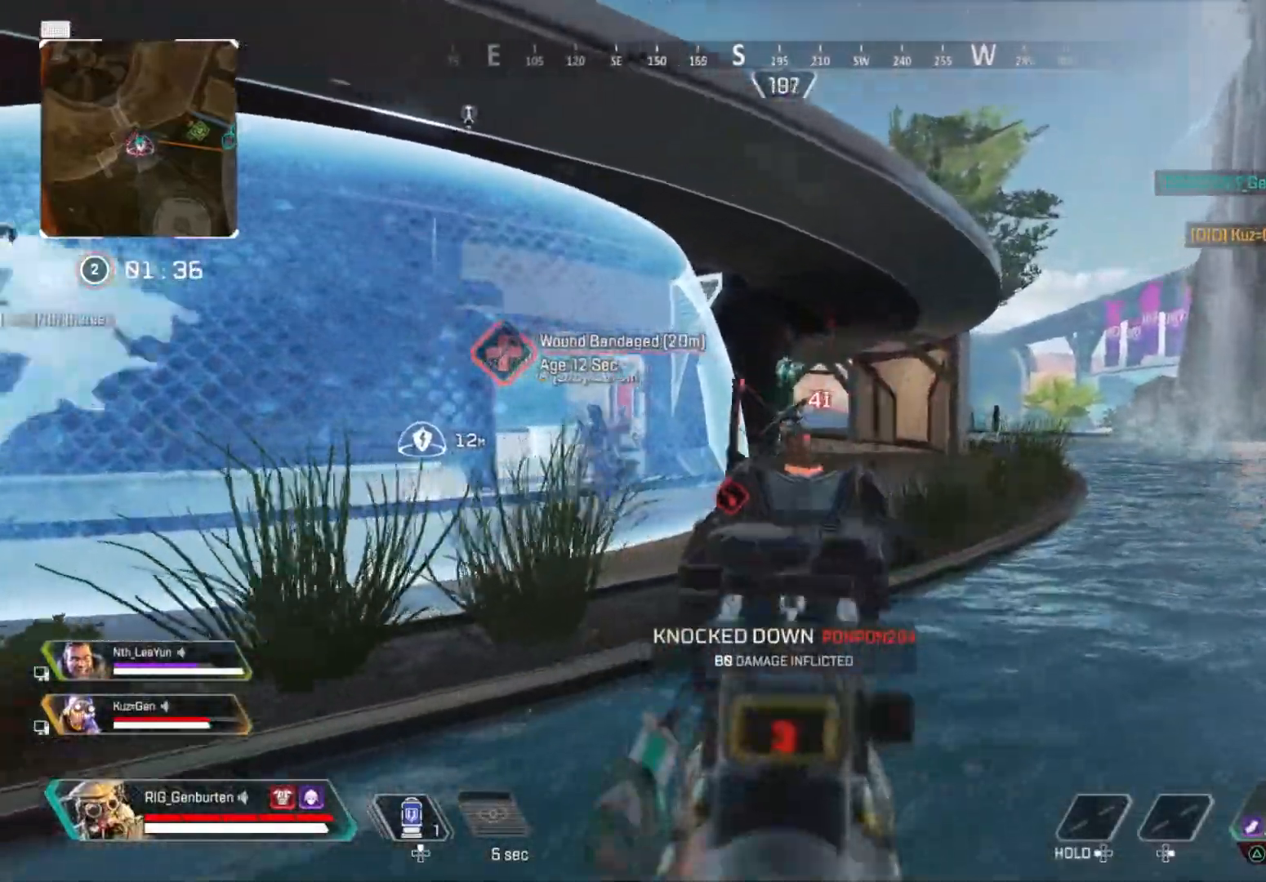
{"buttons": [], "left_stick": "up-left", "right_stick": "left", "events": [[183, "R1", "down"], [283, "right_stick", "center"], [300, "R1", "up"], [367, "L1", "up"], [417, "SQUARE", "down"], [433, "right_stick", "left"], [450, "left_stick", "up-left"], [483, "SQUARE", "up"]]}
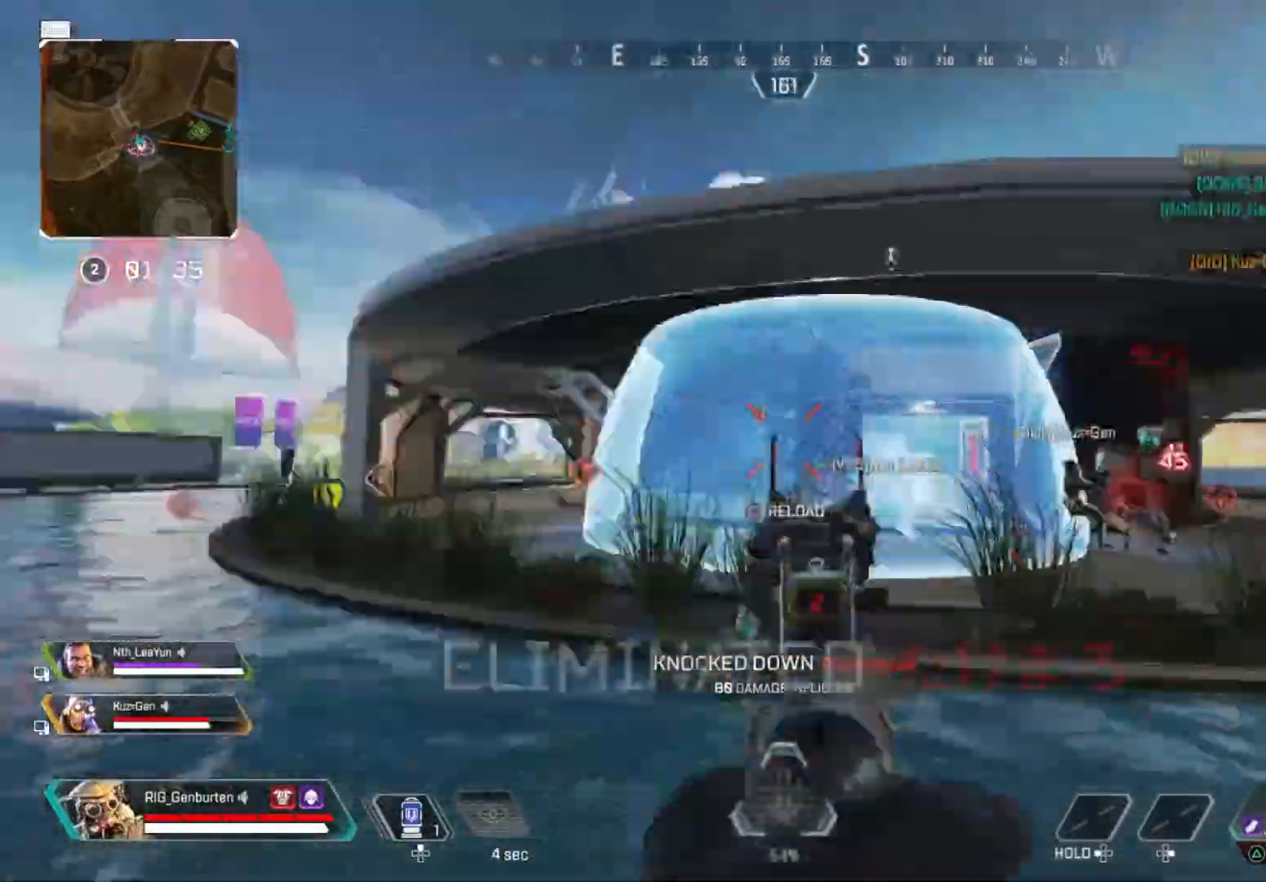
{"buttons": ["R3"], "left_stick": "up-left", "right_stick": "center", "events": [[50, "right_stick", "center"], [483, "R3", "down"]]}
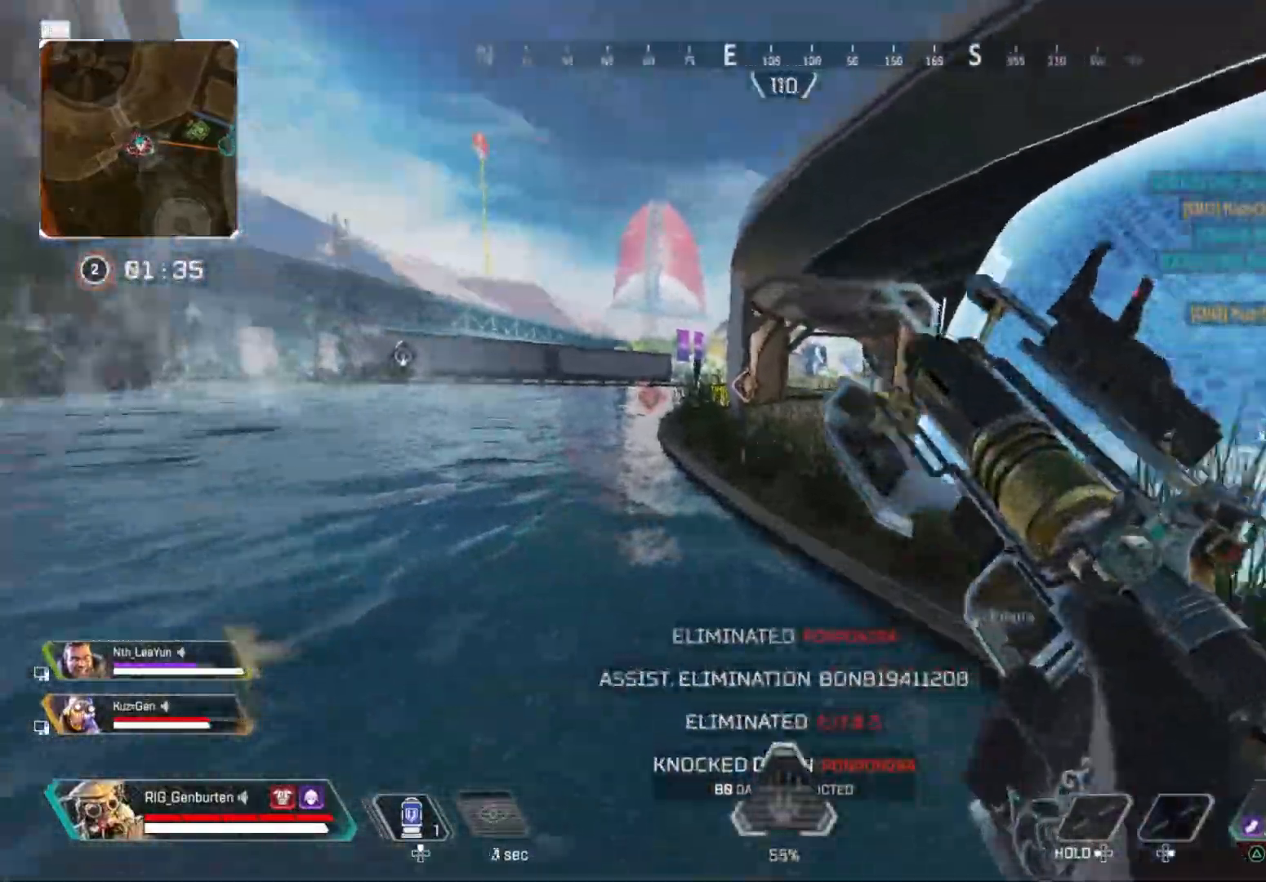
{"buttons": [], "left_stick": "up", "right_stick": "center", "events": [[17, "left_stick", "up"], [100, "R3", "up"], [217, "CROSS", "down"], [267, "CROSS", "up"], [383, "R3", "down"], [433, "R3", "up"]]}
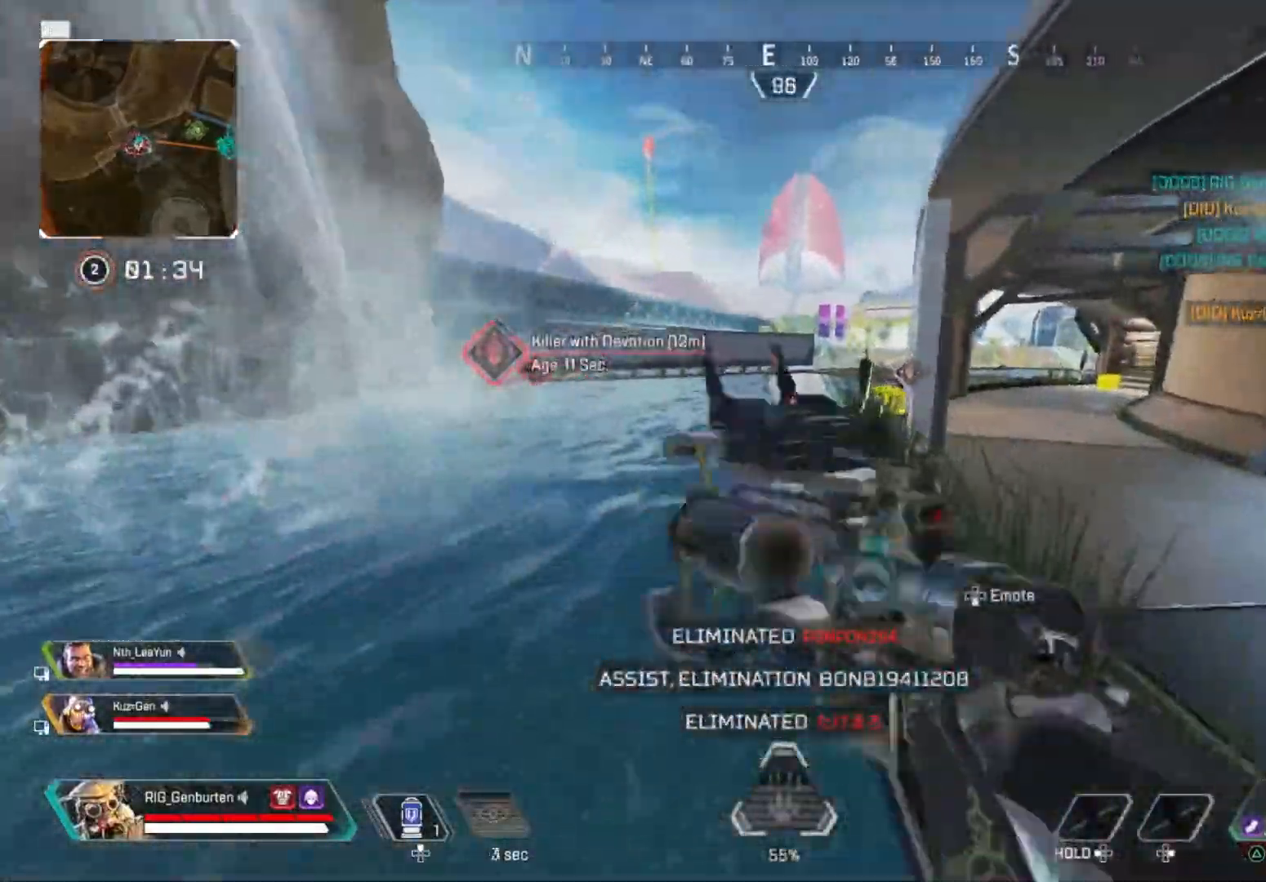
{"buttons": ["TRIANGLE"], "left_stick": "up", "right_stick": "center", "events": [[17, "L3", "down"], [183, "L3", "up"], [317, "TRIANGLE", "down"]]}
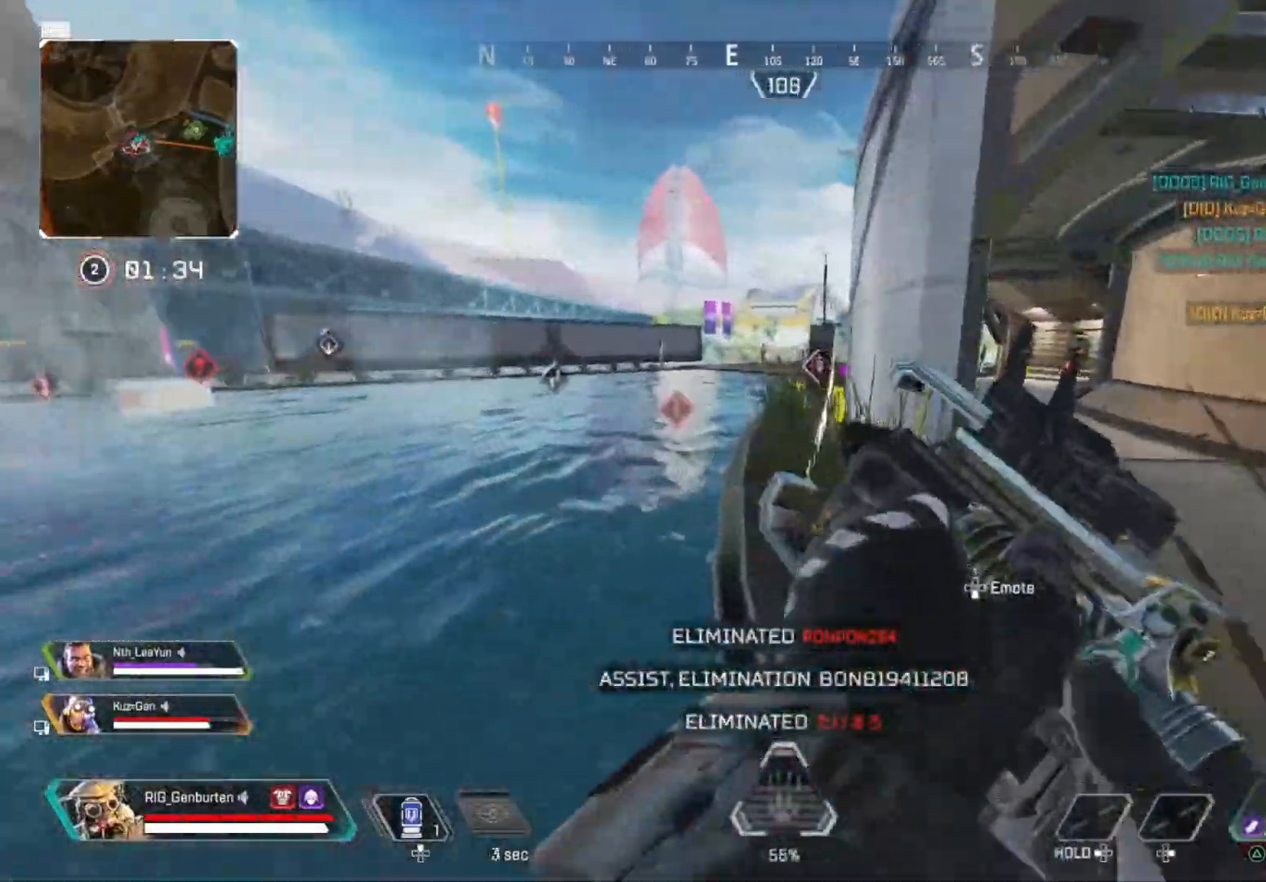
{"buttons": ["CROSS"], "left_stick": "up", "right_stick": "center", "events": [[83, "TRIANGLE", "up"], [367, "CROSS", "down"]]}
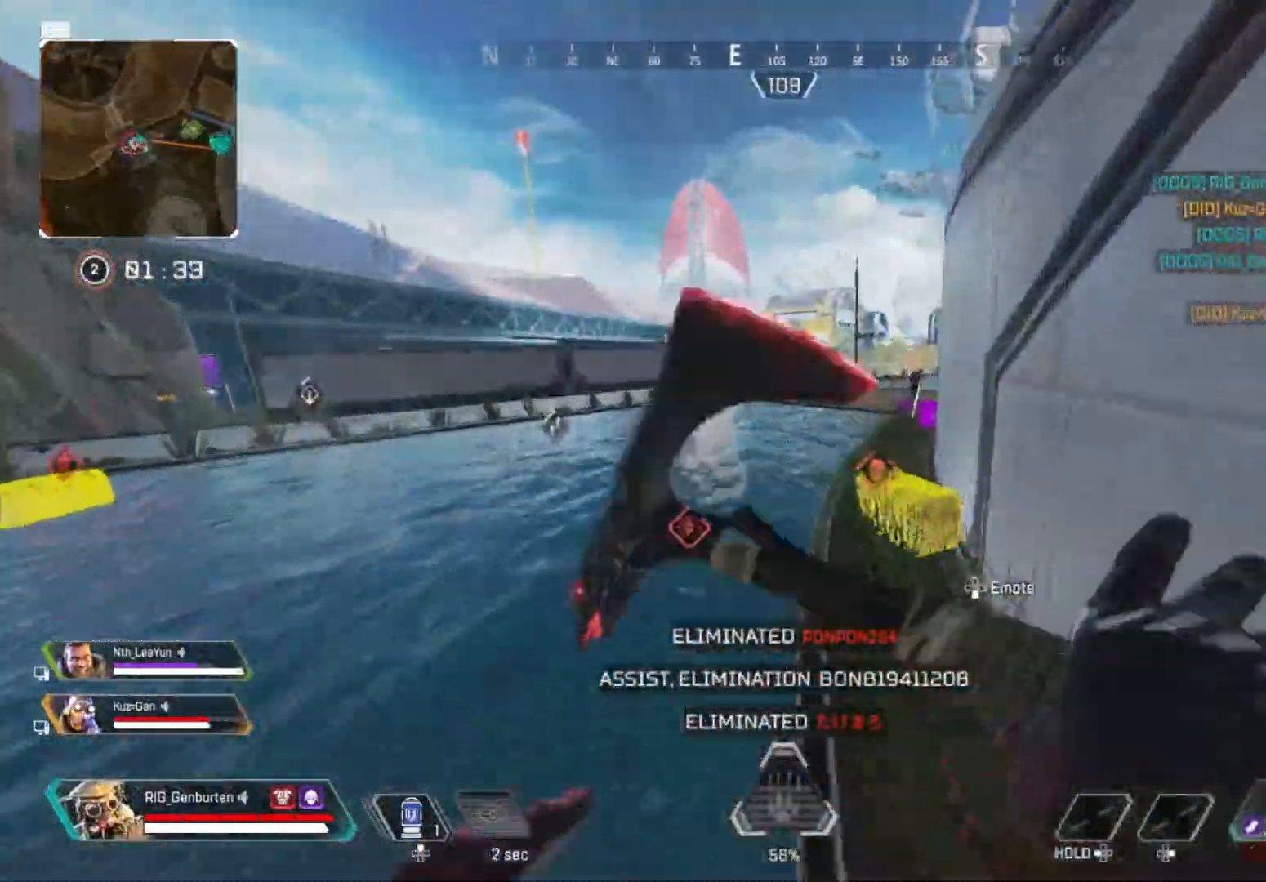
{"buttons": ["SQUARE"], "left_stick": "left", "right_stick": "right", "events": [[50, "left_stick", "up-right"], [200, "SQUARE", "down"], [300, "left_stick", "up-left"], [400, "CROSS", "up"], [400, "left_stick", "left"], [400, "right_stick", "right"]]}
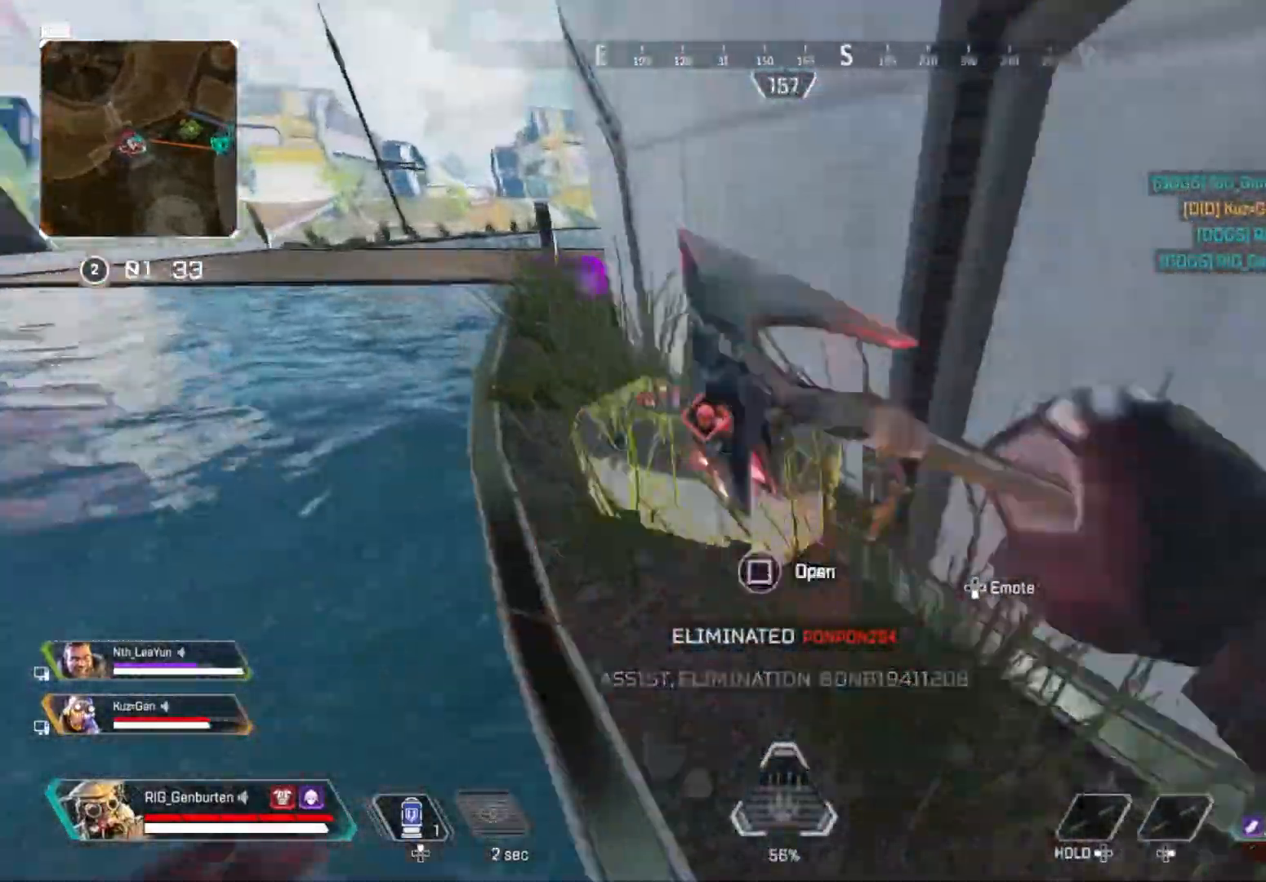
{"buttons": [], "left_stick": "center", "right_stick": "center", "events": [[50, "R3", "down"], [50, "right_stick", "center"], [150, "R3", "up"], [150, "right_stick", "right"], [350, "right_stick", "center"], [383, "left_stick", "up-left"], [400, "SQUARE", "up"], [483, "left_stick", "center"]]}
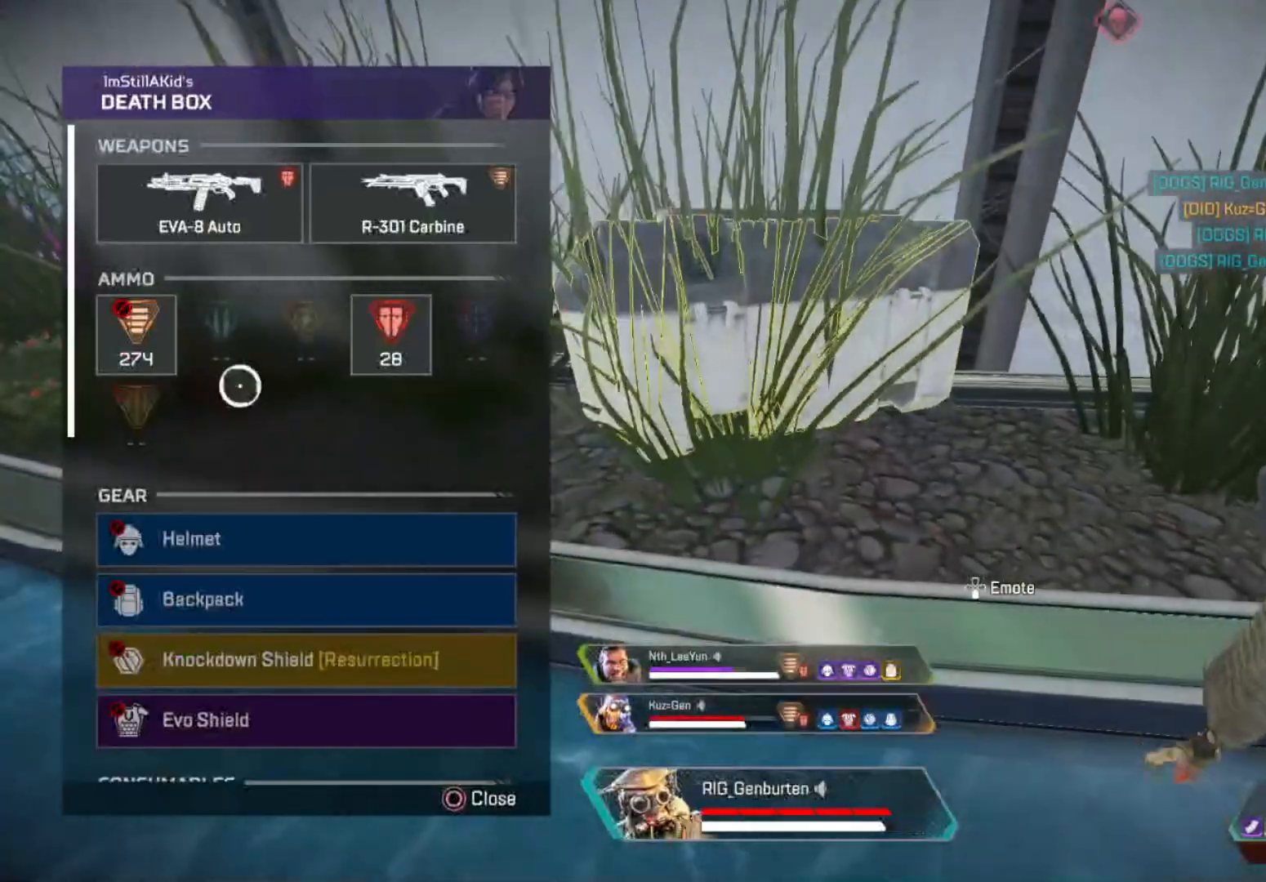
{"buttons": [], "left_stick": "center", "right_stick": "down-right", "events": [[83, "left_stick", "up-left"], [150, "left_stick", "center"], [183, "right_stick", "down-right"], [233, "left_stick", "down-right"], [367, "right_stick", "center"], [383, "left_stick", "center"], [417, "right_stick", "down-right"]]}
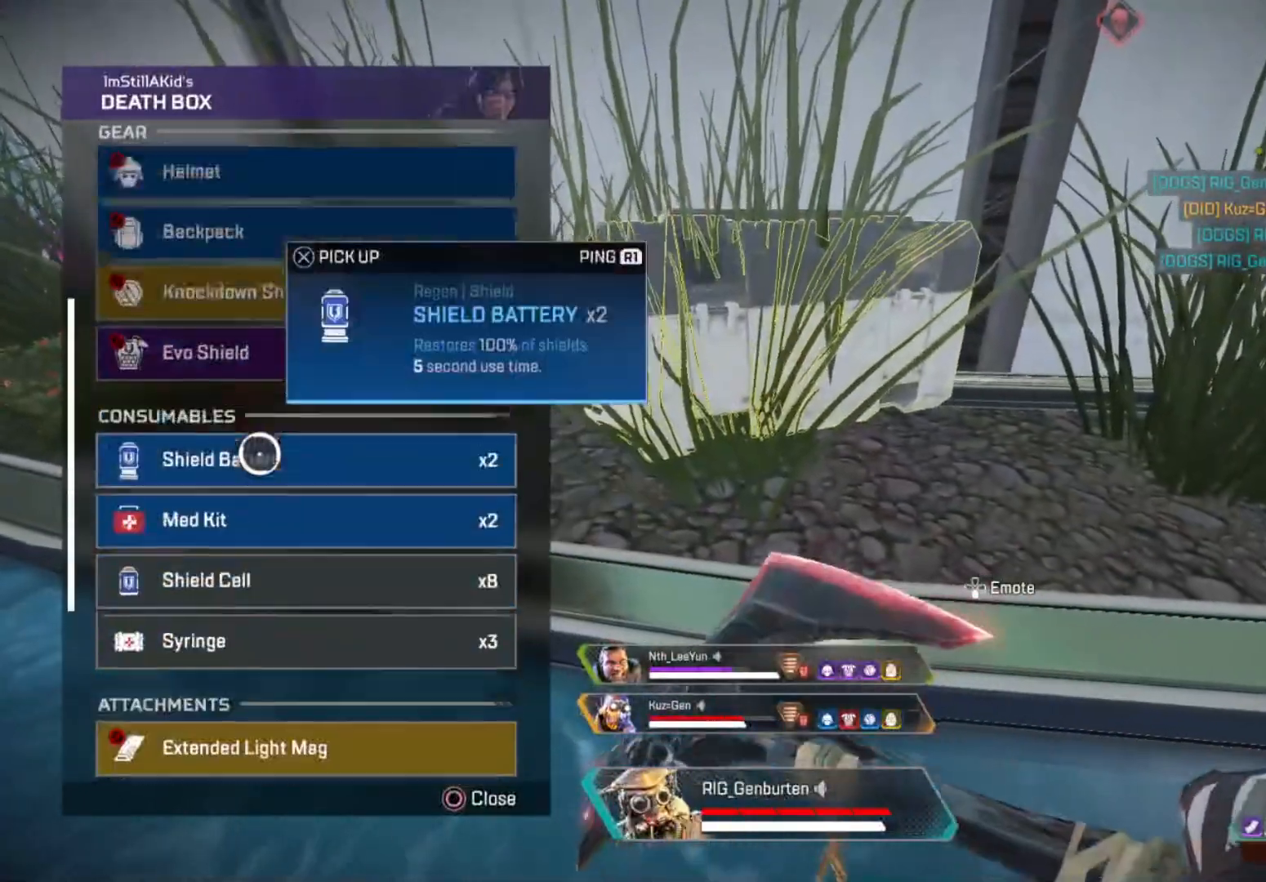
{"buttons": ["CROSS"], "left_stick": "center", "right_stick": "center", "events": [[50, "right_stick", "center"], [150, "left_stick", "right"], [233, "left_stick", "center"], [250, "CROSS", "down"], [400, "CROSS", "up"], [483, "CROSS", "down"]]}
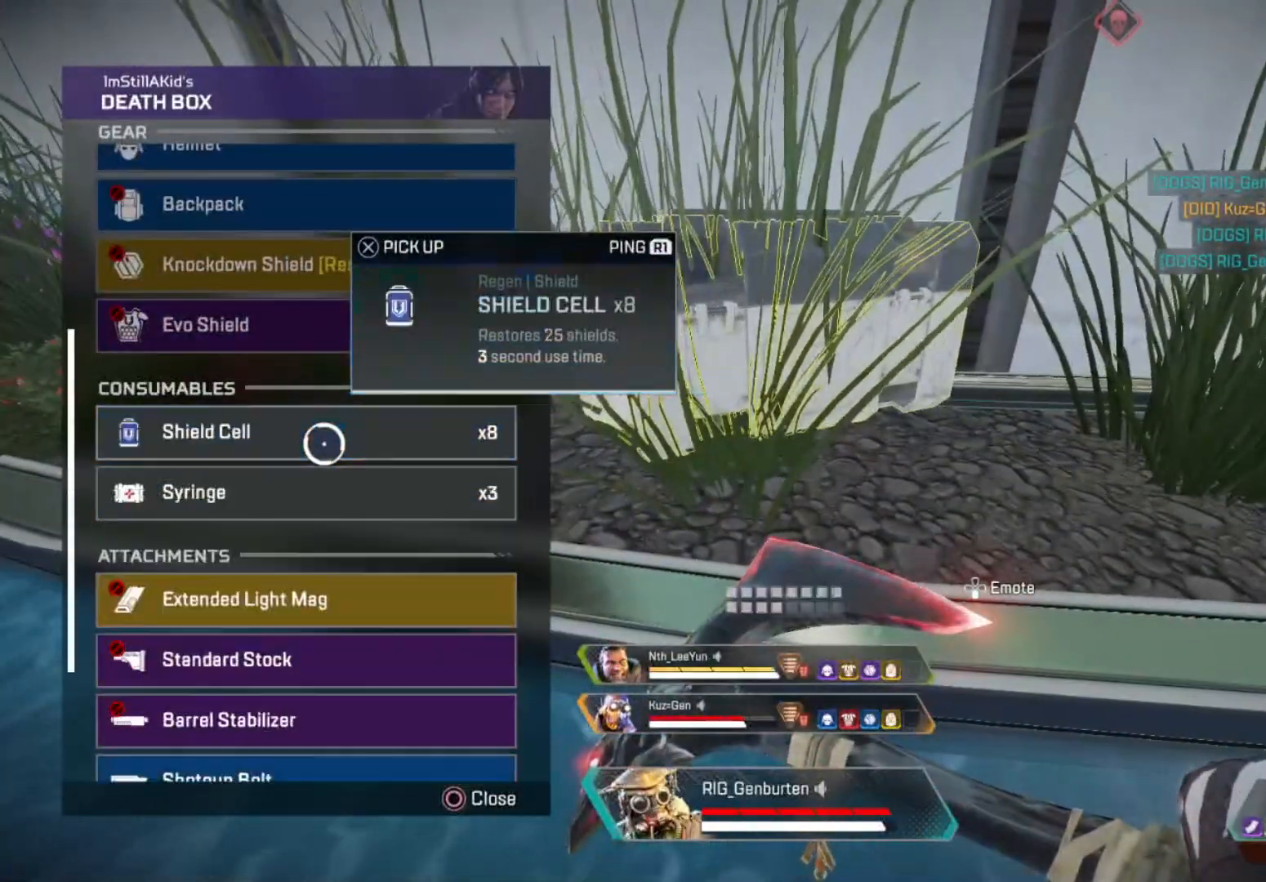
{"buttons": [], "left_stick": "center", "right_stick": "down", "events": [[67, "CROSS", "up"], [167, "left_stick", "down"], [217, "left_stick", "center"], [250, "CROSS", "down"], [367, "CROSS", "up"], [417, "right_stick", "down"]]}
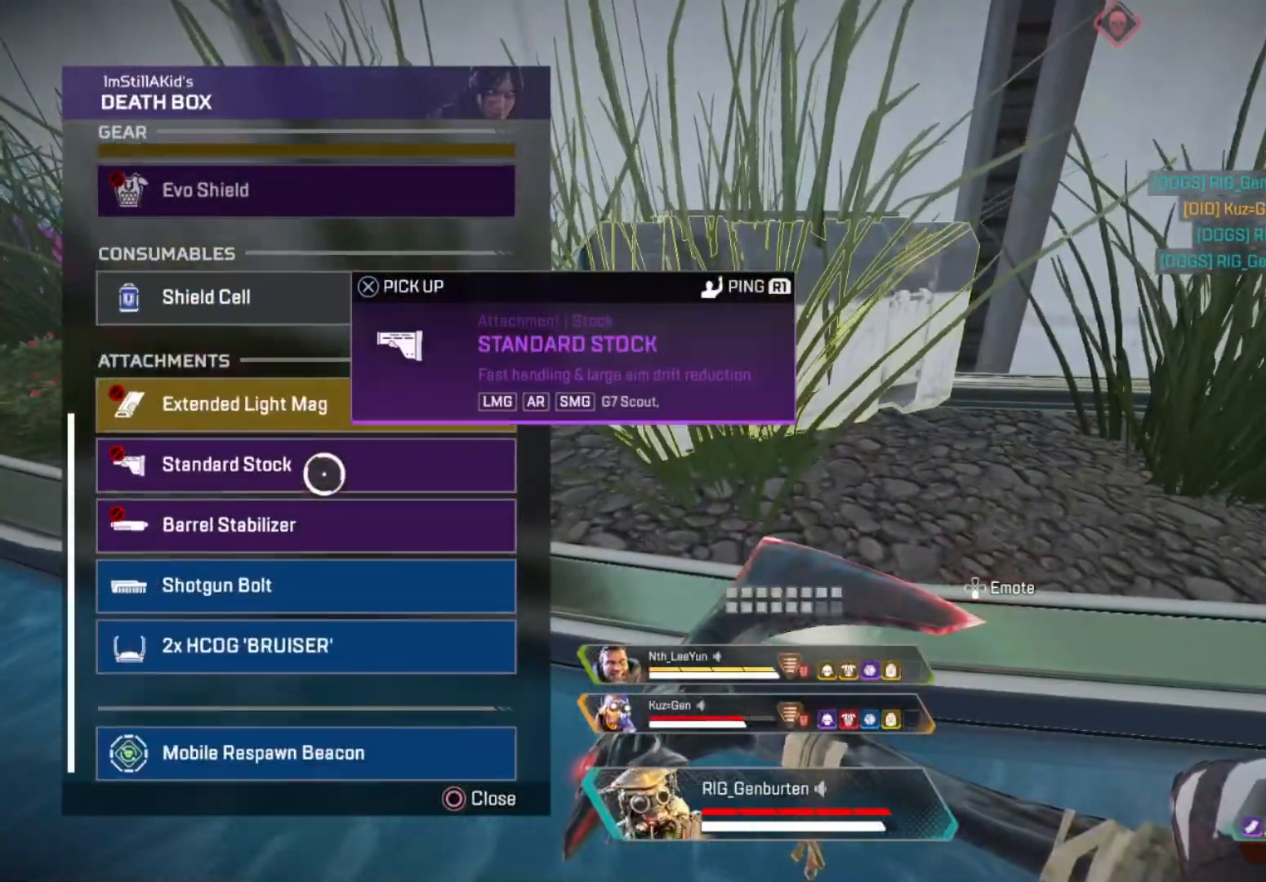
{"buttons": [], "left_stick": "center", "right_stick": "center", "events": [[33, "right_stick", "center"], [183, "left_stick", "down"], [283, "left_stick", "center"], [383, "CIRCLE", "down"], [433, "CIRCLE", "up"]]}
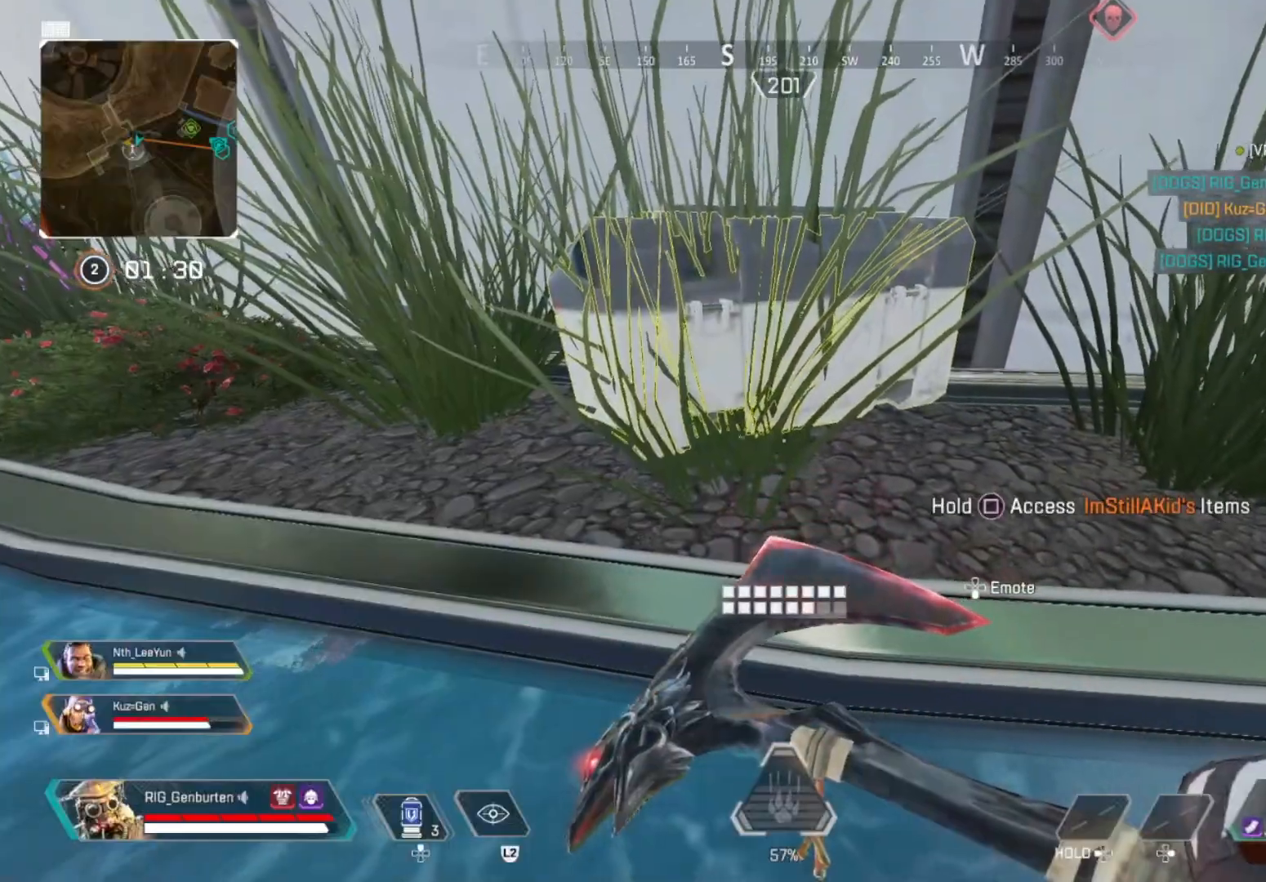
{"buttons": ["SQUARE"], "left_stick": "right", "right_stick": "right", "events": [[117, "left_stick", "left"], [200, "SQUARE", "down"], [267, "R3", "down"], [400, "R3", "up"], [450, "right_stick", "right"], [483, "left_stick", "right"]]}
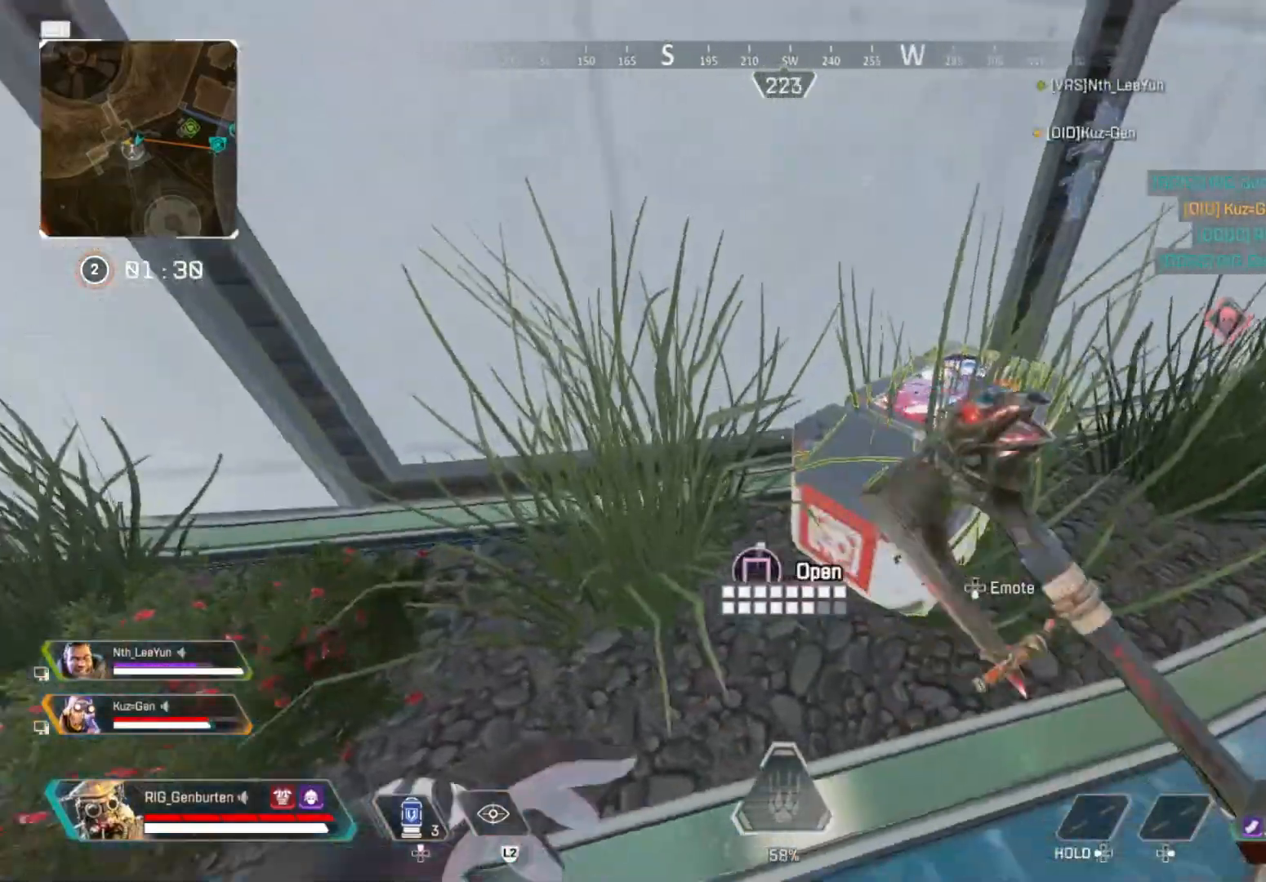
{"buttons": [], "left_stick": "center", "right_stick": "down-right", "events": [[17, "right_stick", "center"], [150, "left_stick", "center"], [317, "left_stick", "down"], [317, "right_stick", "down-right"], [400, "SQUARE", "up"], [483, "left_stick", "center"]]}
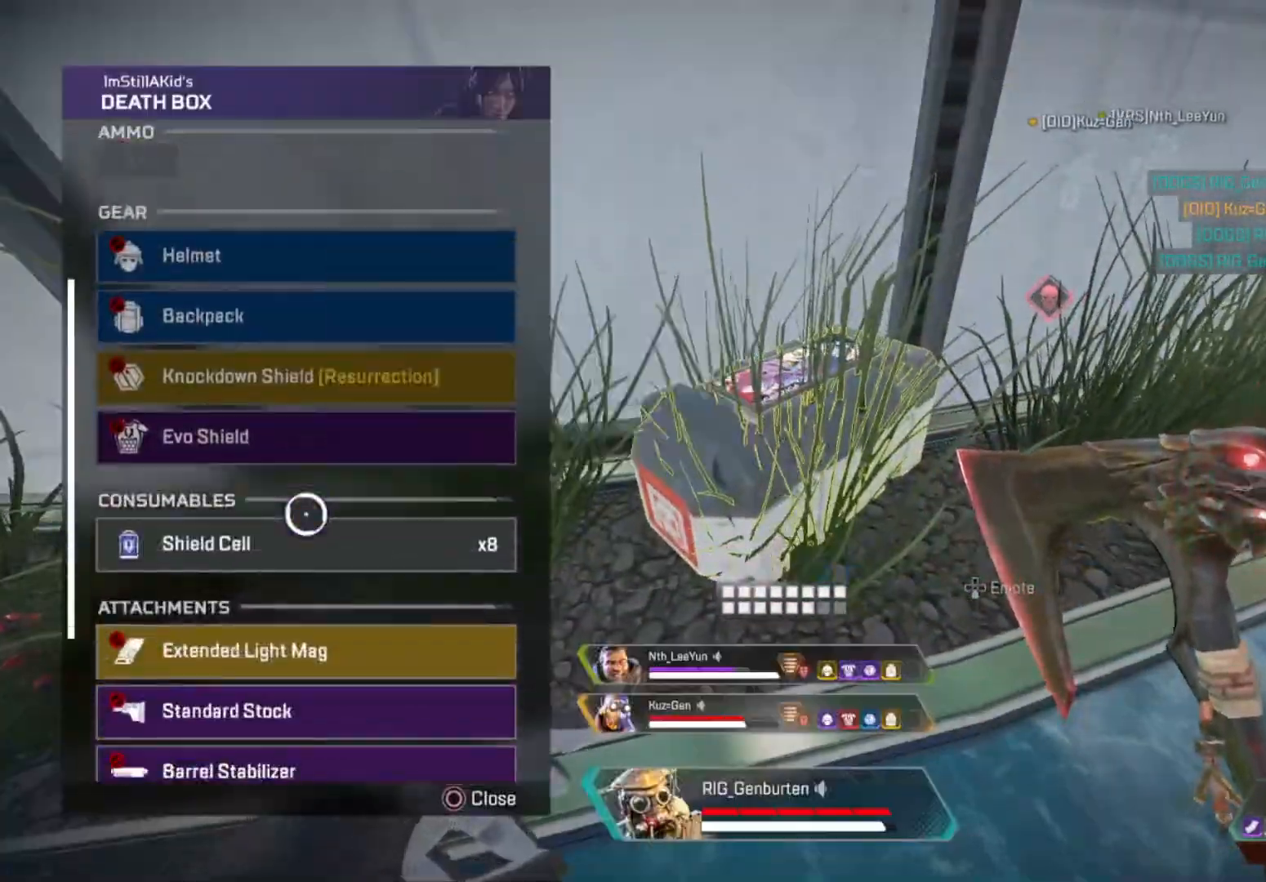
{"buttons": [], "left_stick": "center", "right_stick": "center", "events": [[267, "right_stick", "center"], [400, "left_stick", "down"], [483, "left_stick", "center"]]}
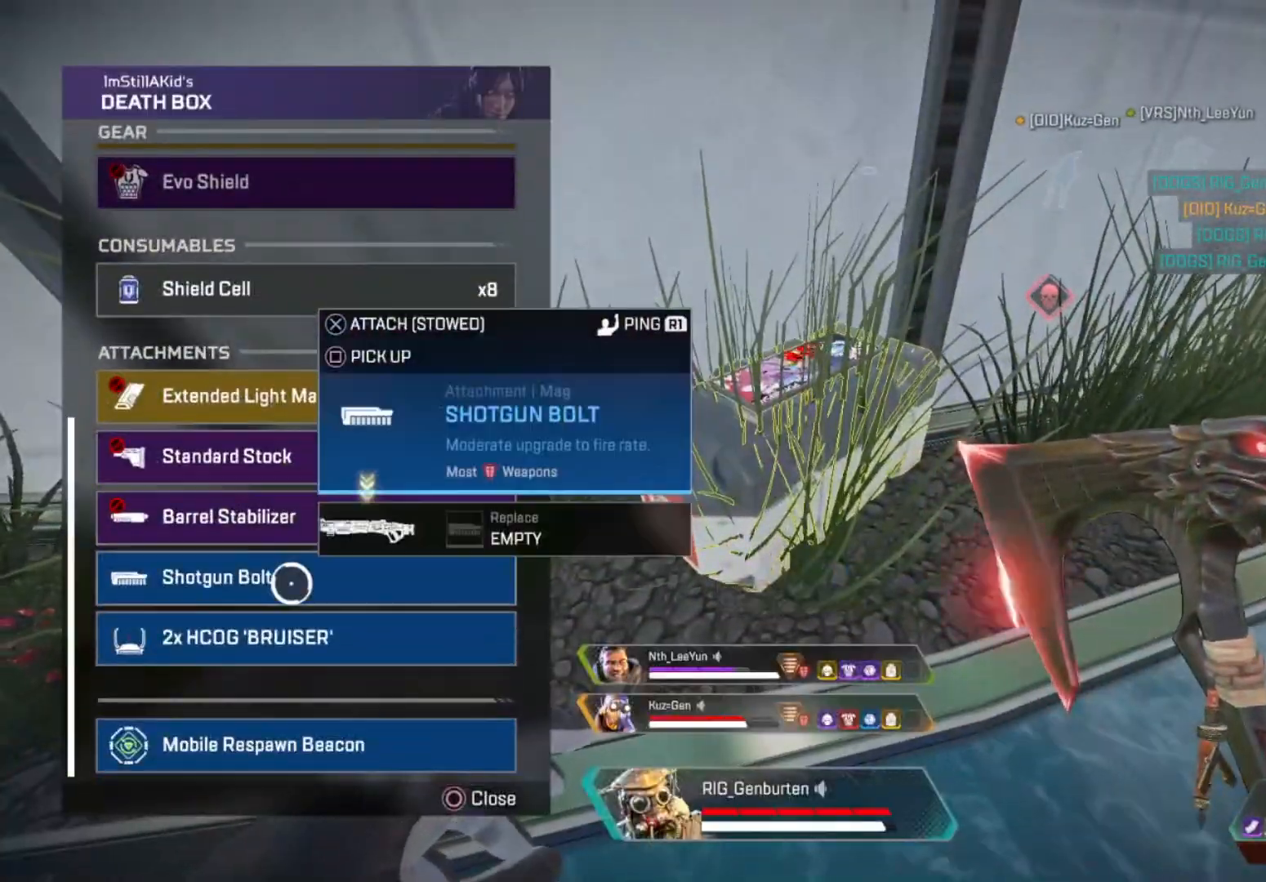
{"buttons": [], "left_stick": "up", "right_stick": "center", "events": [[17, "CROSS", "down"], [67, "CROSS", "up"], [67, "left_stick", "up-left"], [250, "left_stick", "up"]]}
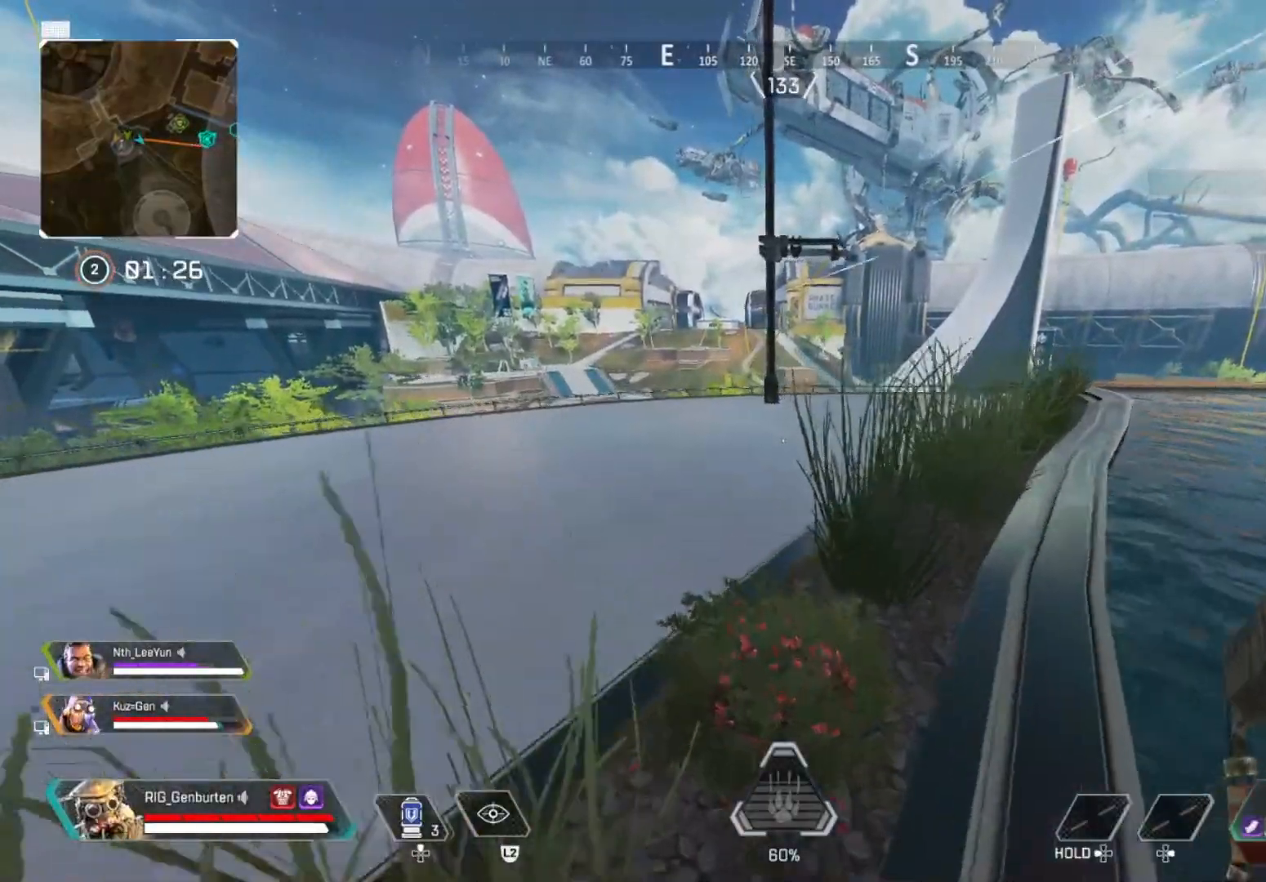
{"buttons": [], "left_stick": "up", "right_stick": "center", "events": []}
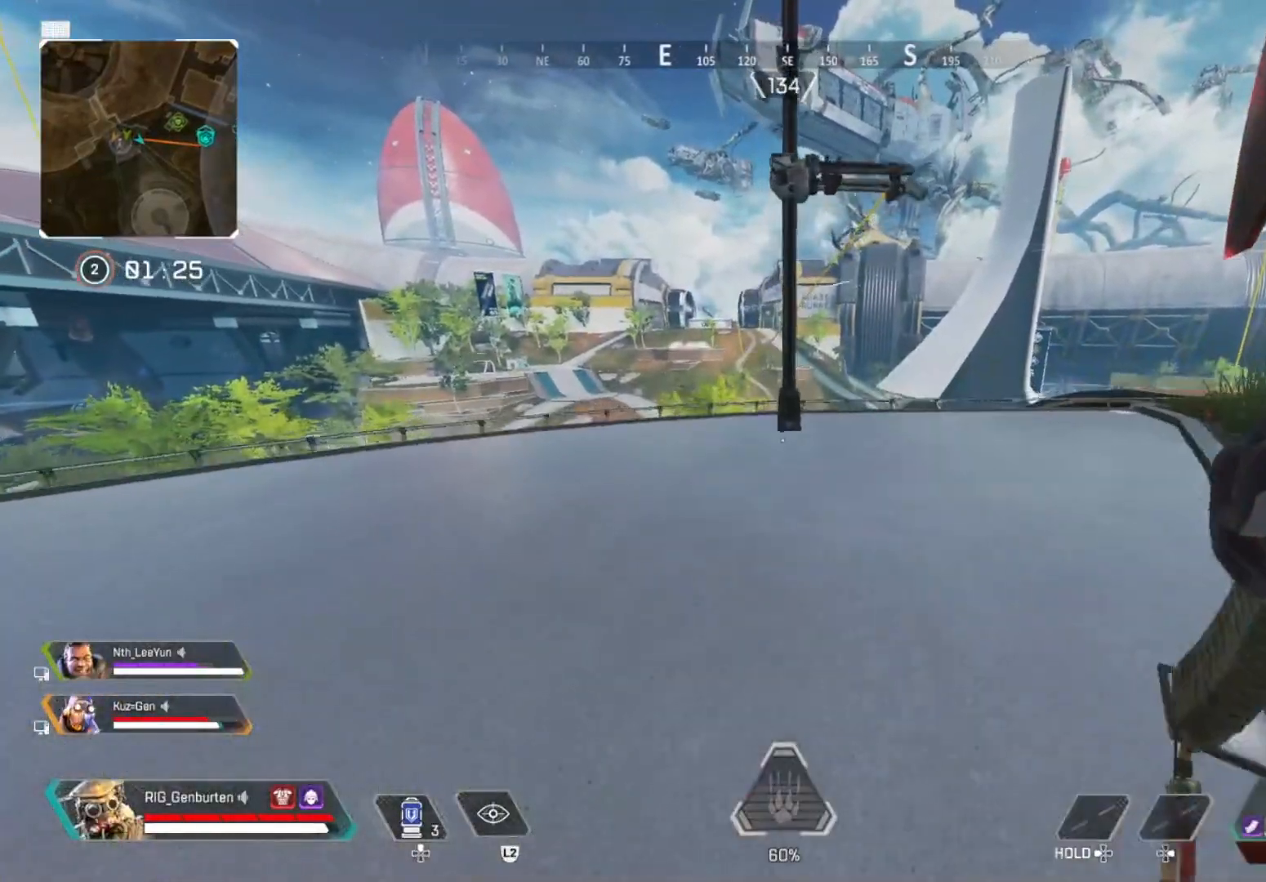
{"buttons": [], "left_stick": "up", "right_stick": "center", "events": [[67, "TRIANGLE", "down"], [150, "TRIANGLE", "up"], [333, "R3", "down"], [467, "R3", "up"]]}
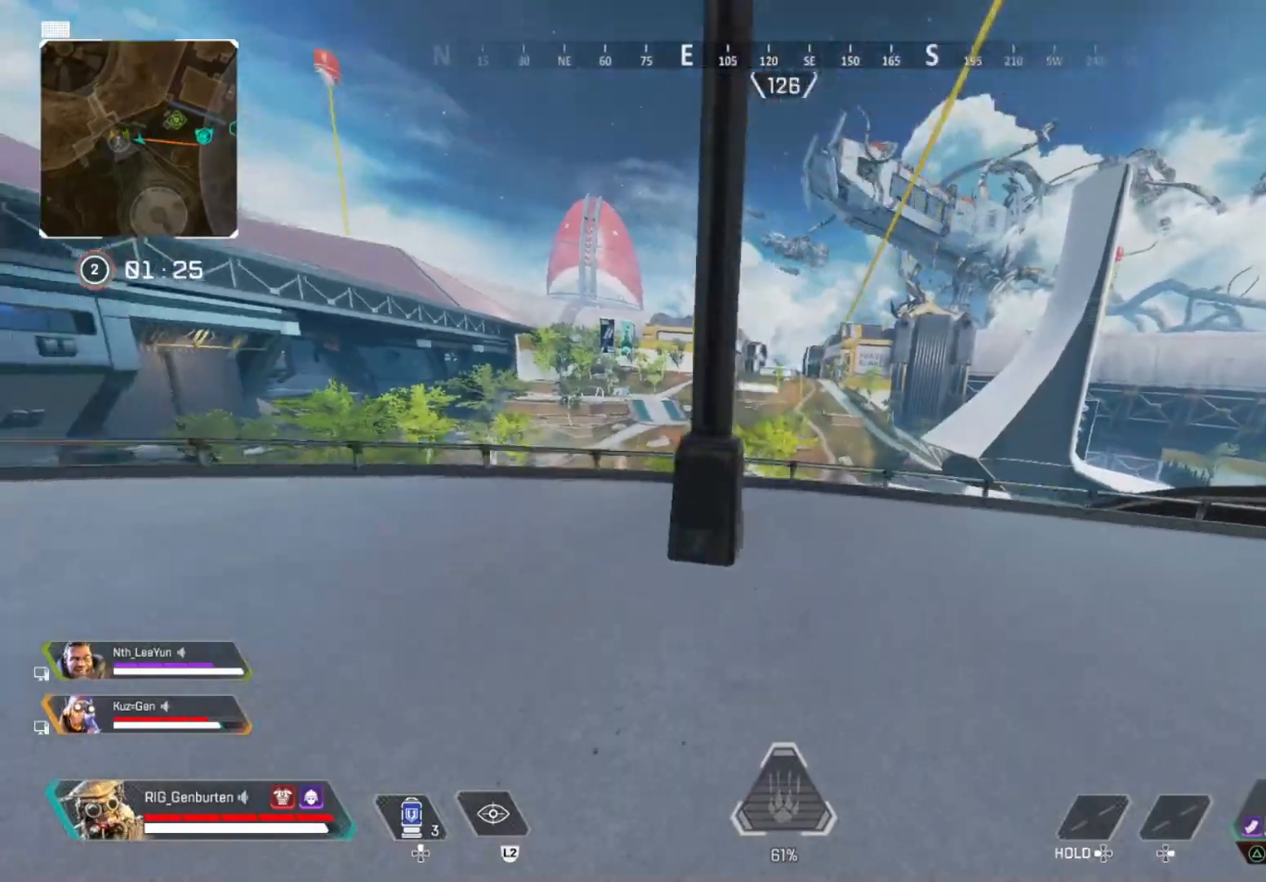
{"buttons": [], "left_stick": "center", "right_stick": "center", "events": [[83, "CROSS", "down"], [167, "CROSS", "up"], [233, "SQUARE", "down"], [233, "left_stick", "center"], [317, "SQUARE", "up"], [367, "SQUARE", "down"], [450, "SQUARE", "up"]]}
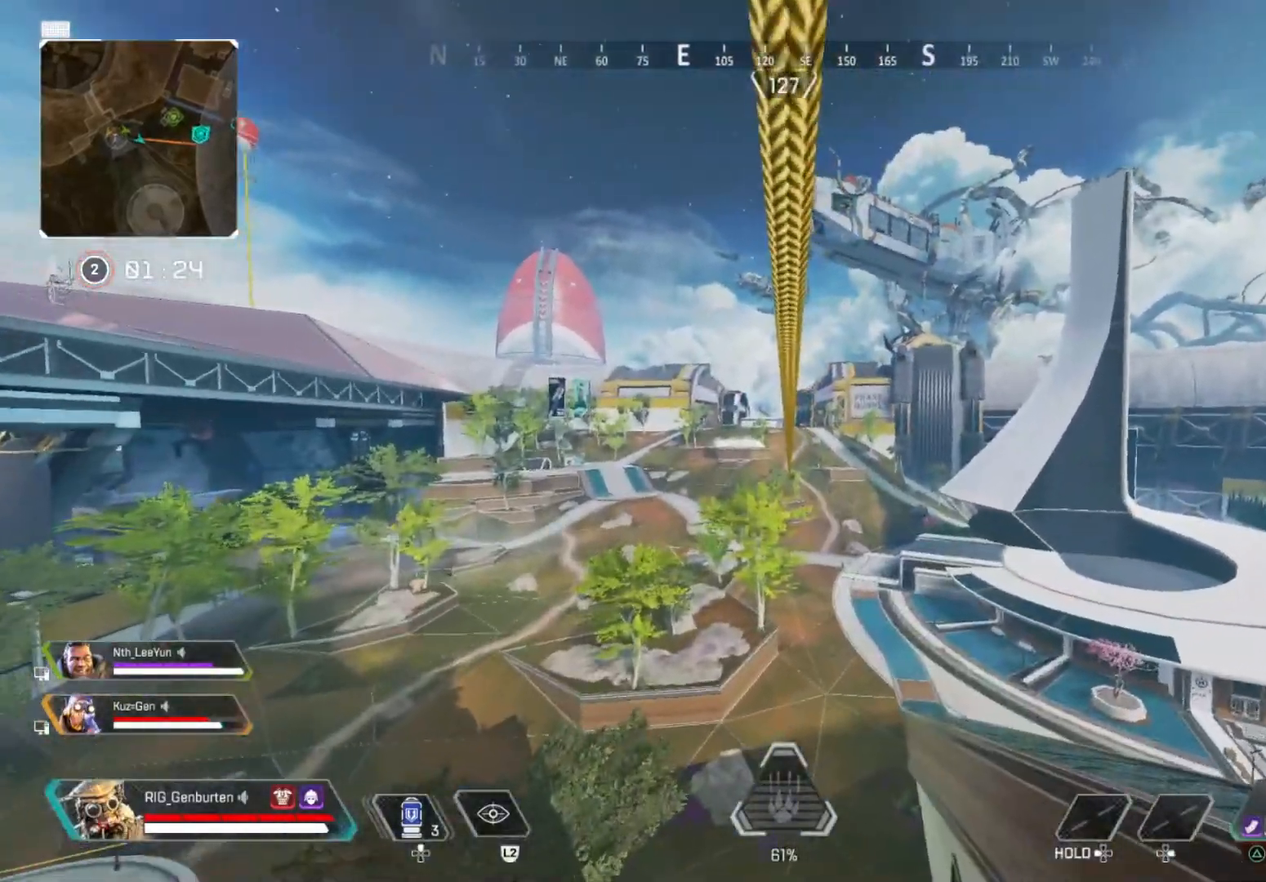
{"buttons": [], "left_stick": "center", "right_stick": "center", "events": []}
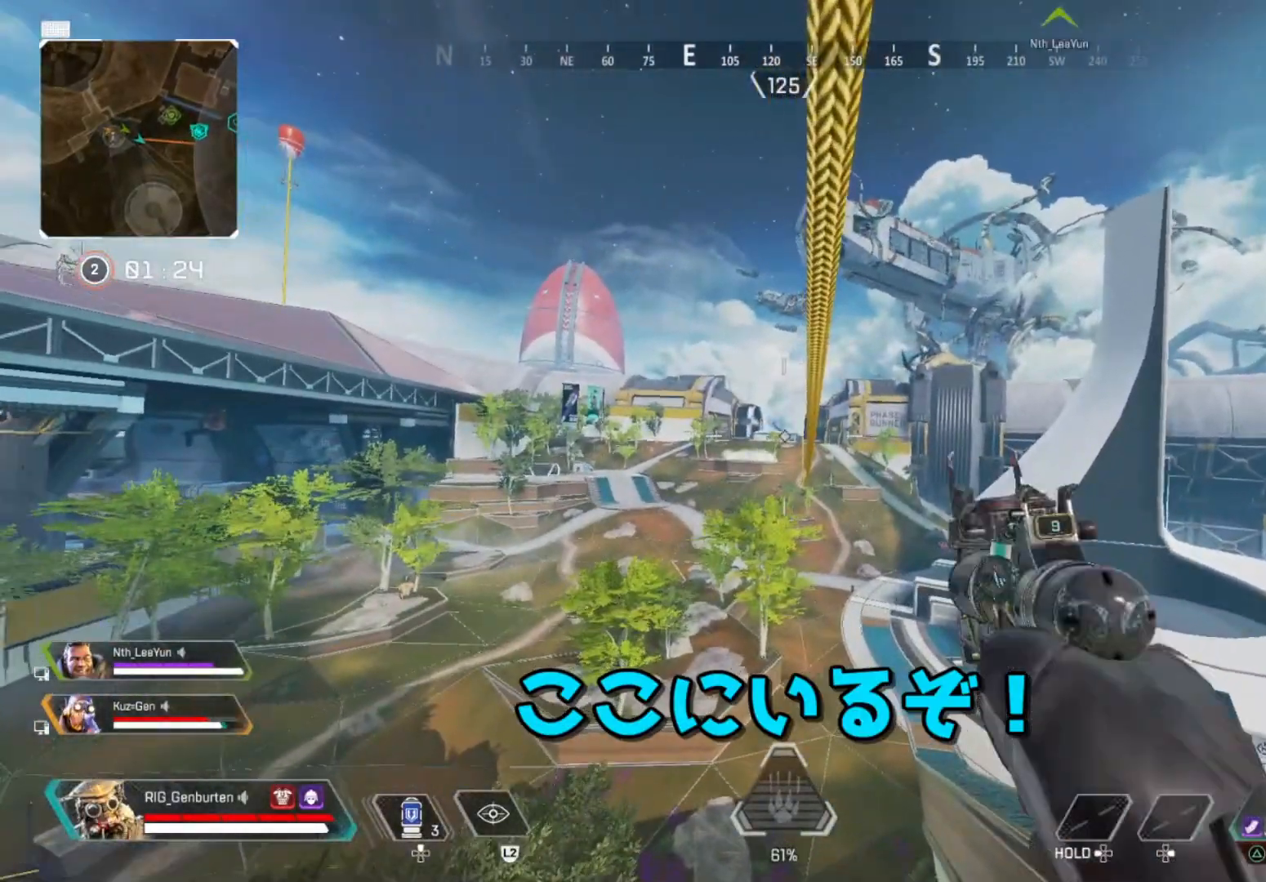
{"buttons": [], "left_stick": "center", "right_stick": "center", "events": [[17, "R2", "down"], [100, "R2", "up"], [200, "R2", "down"], [267, "R2", "up"]]}